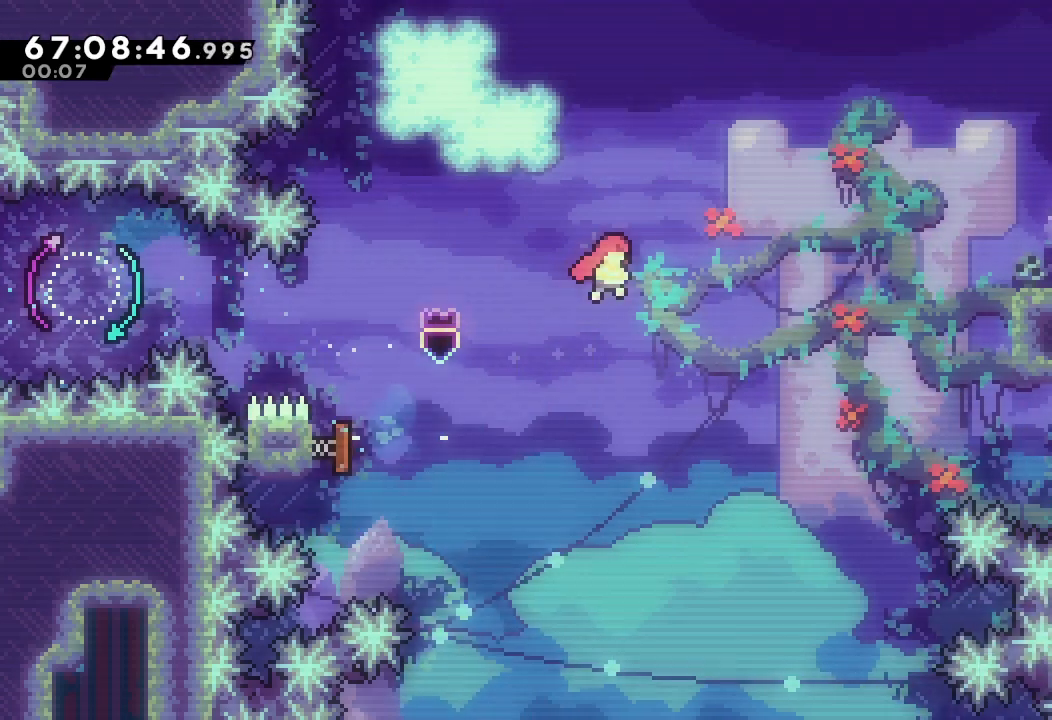
Gameplay with keyboard; each line is a JSON object with the keys held at the frame after it. "events" lists presses ("down") and releases ("up") of "a", "d", "down", "e", "f", "left", "r", "right", "s", "space", "up" and "w" between this image and that frame as [ms after this image, input, new state], when the widget could be followed in between. No other keys are recorded. Mouse input is not recorded.
{"keys": ["right", "s", "up"], "events": [[433, "s", "down"], [433, "up", "down"]]}
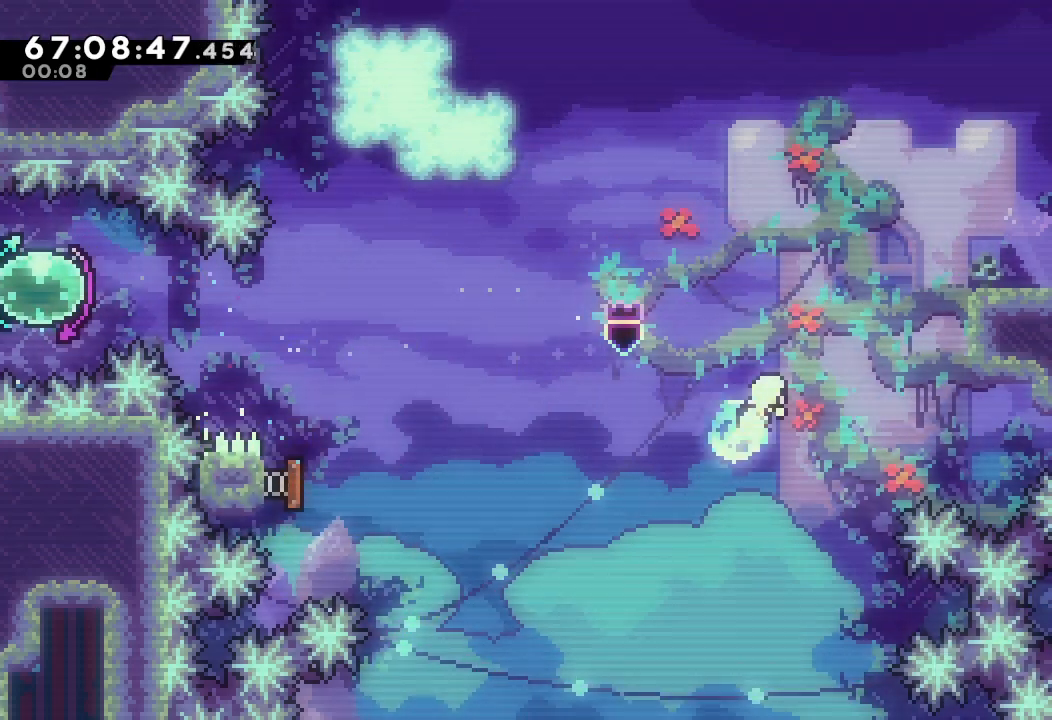
{"keys": ["a", "d", "right", "up"], "events": [[133, "a", "down"], [200, "s", "up"], [433, "d", "down"]]}
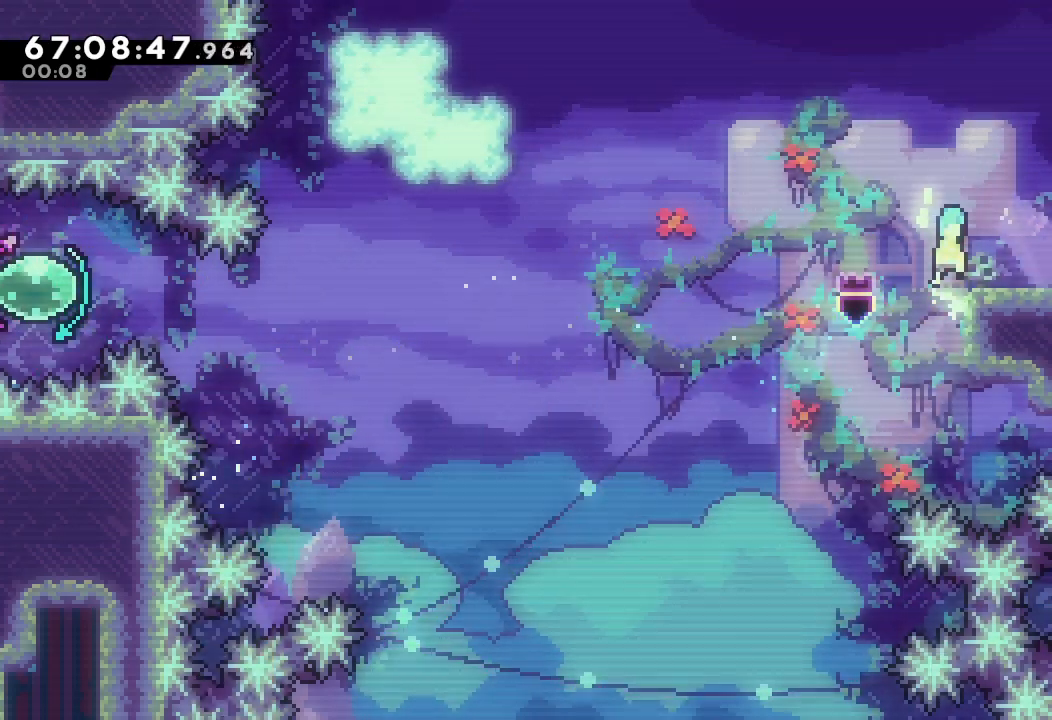
{"keys": ["d", "down", "right", "s"], "events": [[67, "a", "up"], [100, "d", "up"], [200, "up", "up"], [333, "down", "down"], [333, "s", "down"], [400, "d", "down"]]}
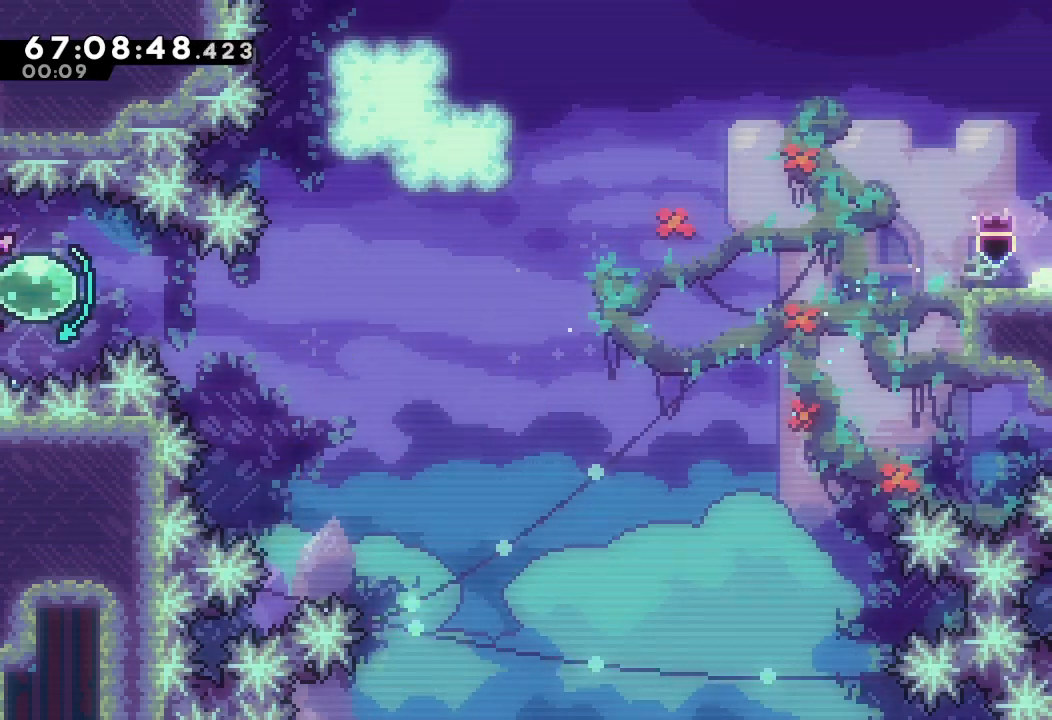
{"keys": ["d", "down", "right", "s"], "events": []}
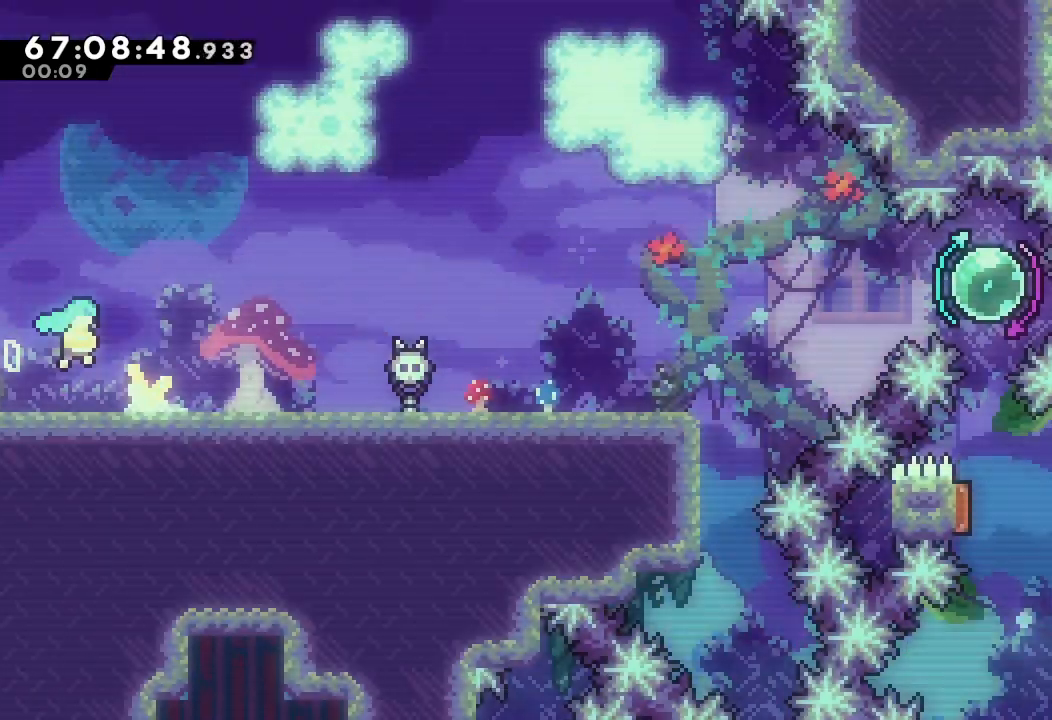
{"keys": ["d", "right"], "events": [[33, "down", "up"], [333, "d", "up"], [333, "s", "up"], [467, "d", "down"]]}
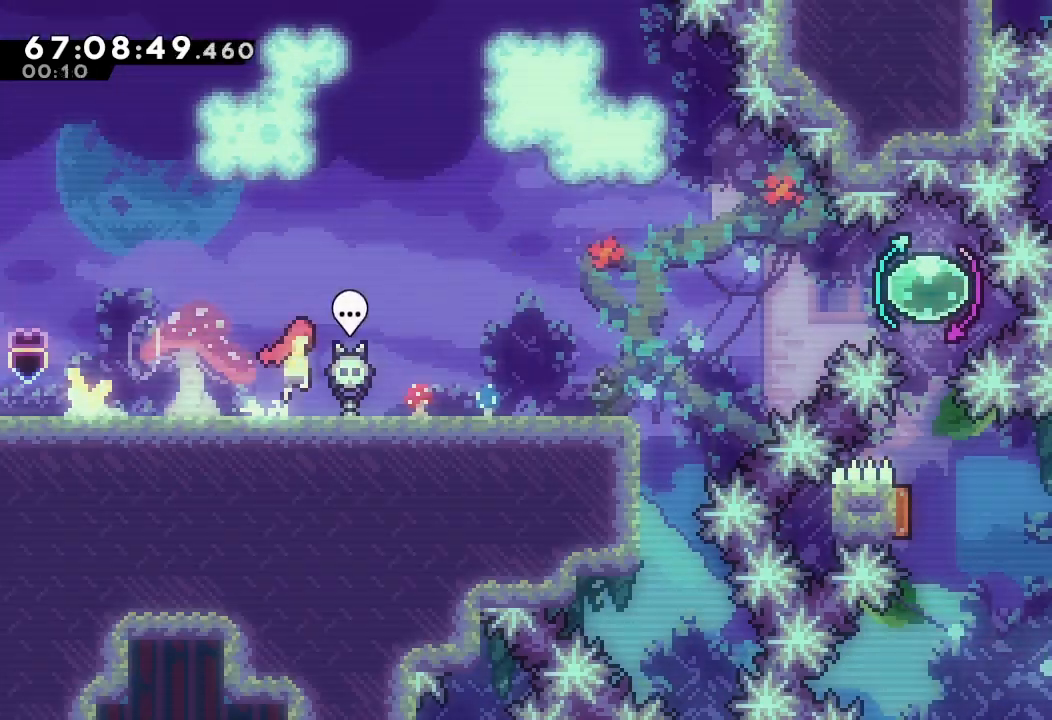
{"keys": ["d", "right"], "events": [[67, "d", "up"], [333, "d", "down"]]}
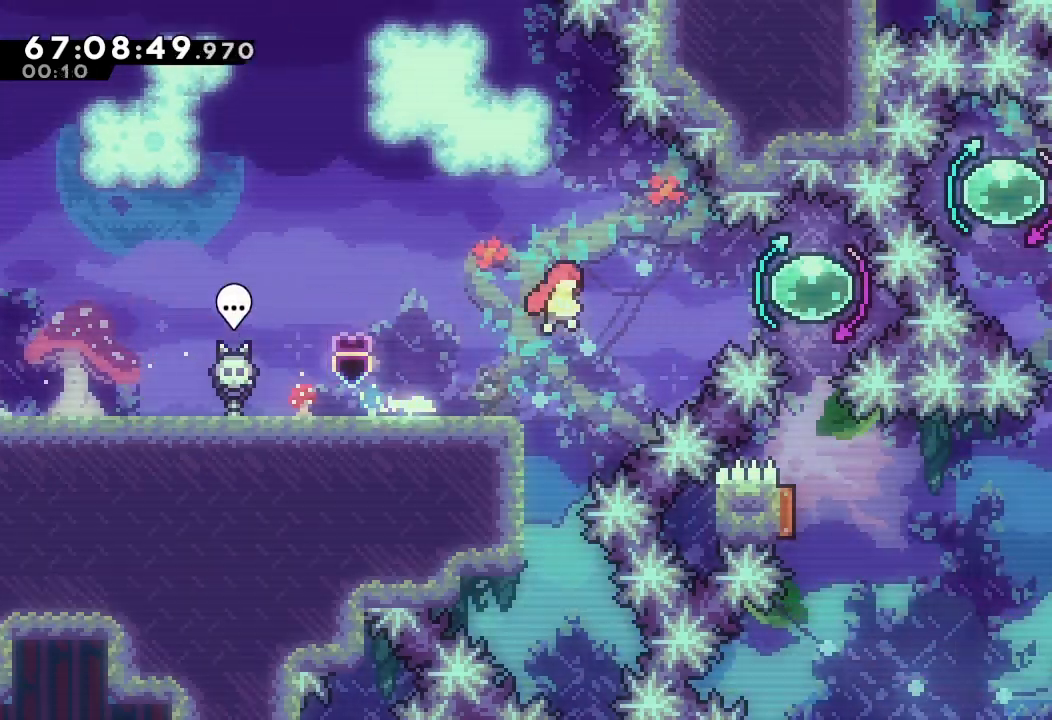
{"keys": ["s", "up"], "events": [[33, "d", "up"], [67, "s", "down"], [267, "s", "up"], [300, "right", "up"], [300, "up", "down"], [367, "s", "down"]]}
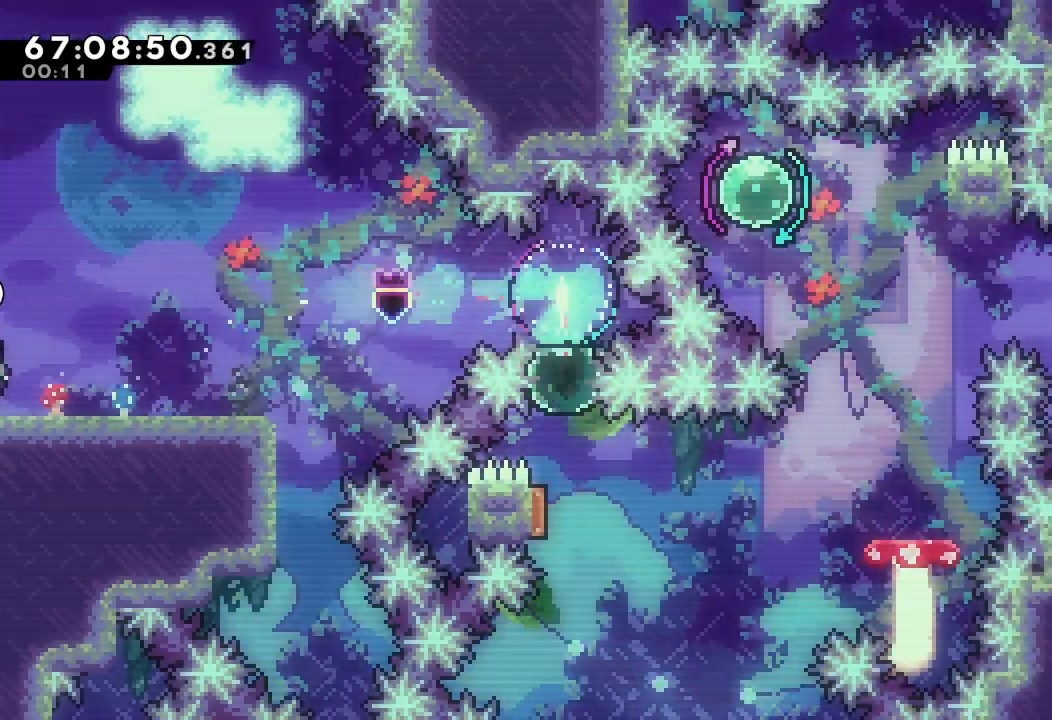
{"keys": ["right"], "events": [[33, "right", "down"], [33, "s", "up"], [33, "up", "up"], [100, "s", "down"], [500, "s", "up"]]}
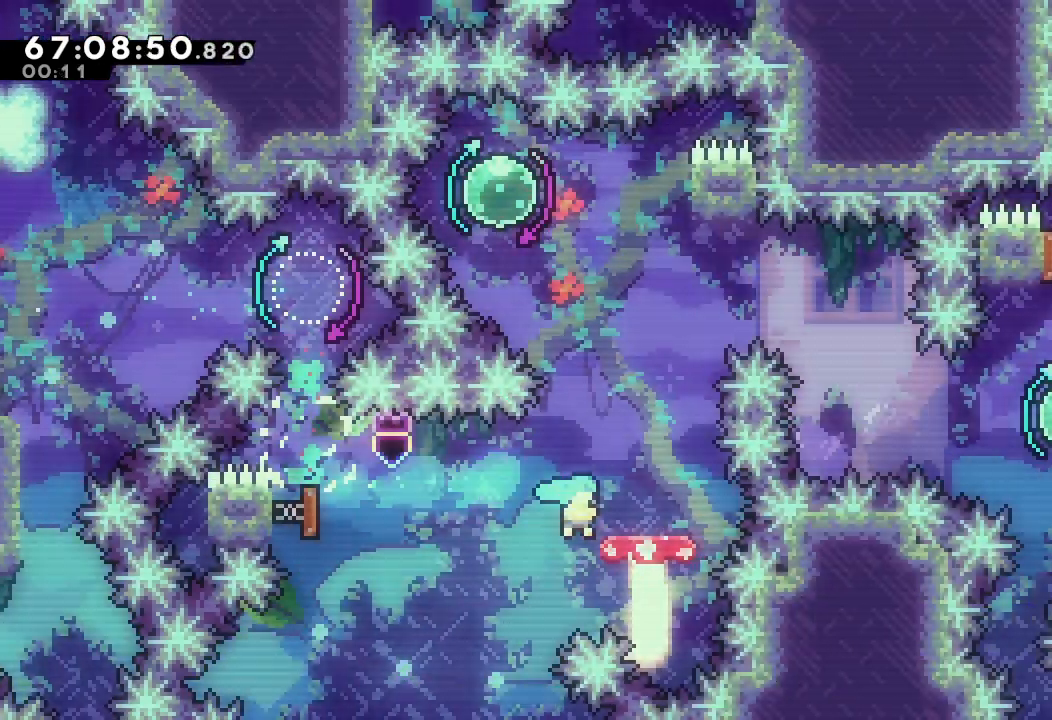
{"keys": ["left", "s", "up"], "events": [[100, "d", "down"], [100, "right", "up"], [333, "d", "up"], [333, "up", "down"], [367, "left", "down"], [367, "s", "down"]]}
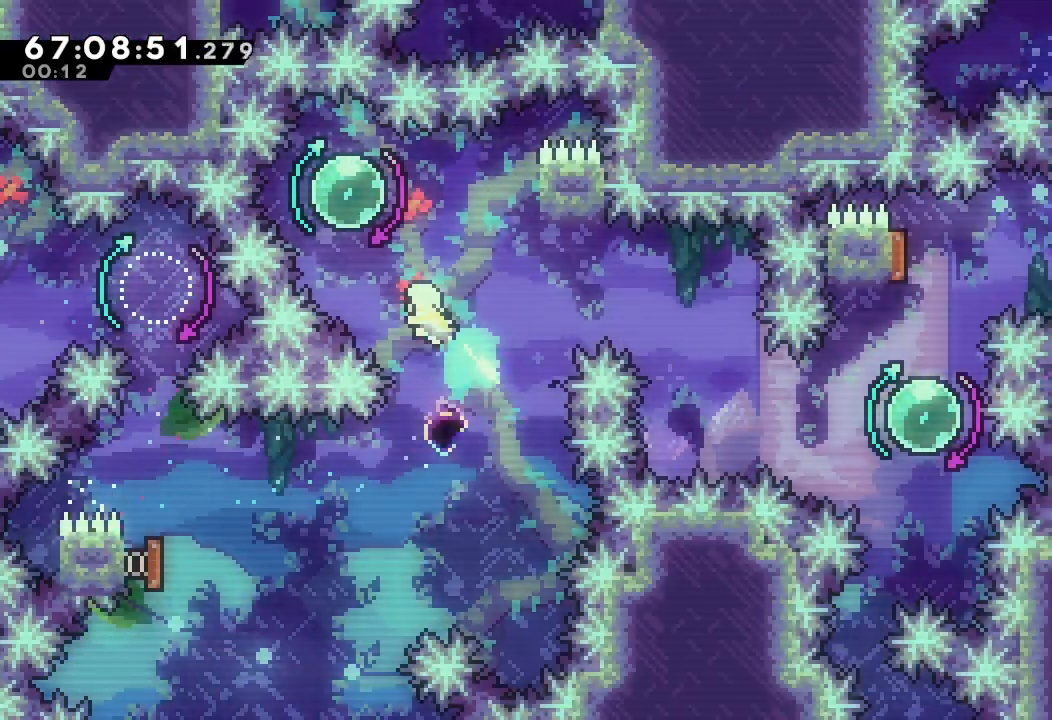
{"keys": ["a", "right", "up"], "events": [[133, "left", "up"], [133, "s", "up"], [133, "up", "up"], [167, "left", "down"], [233, "s", "down"], [300, "left", "up"], [300, "right", "down"], [367, "a", "down"], [367, "s", "up"], [400, "up", "down"]]}
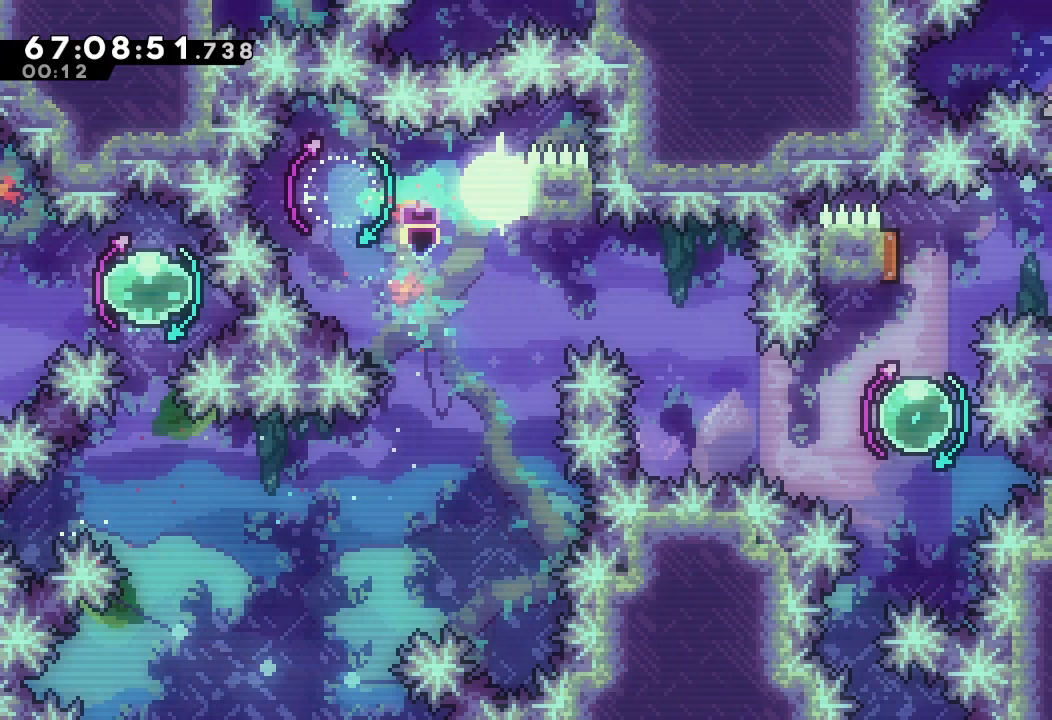
{"keys": ["a", "right", "up"], "events": []}
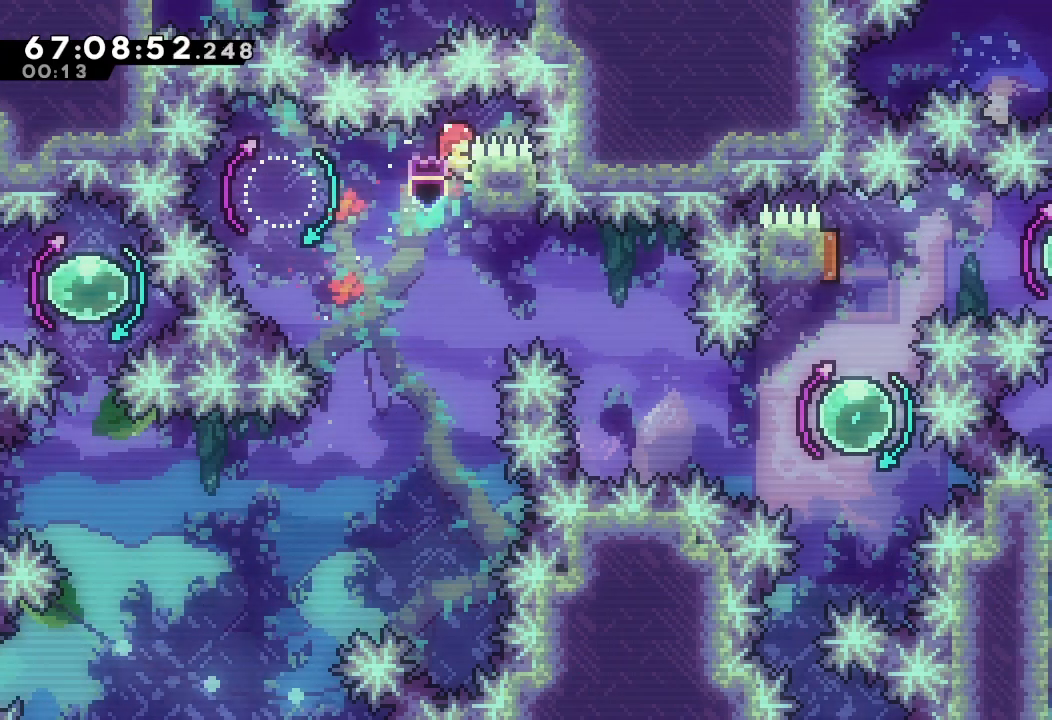
{"keys": ["a", "right", "up"], "events": []}
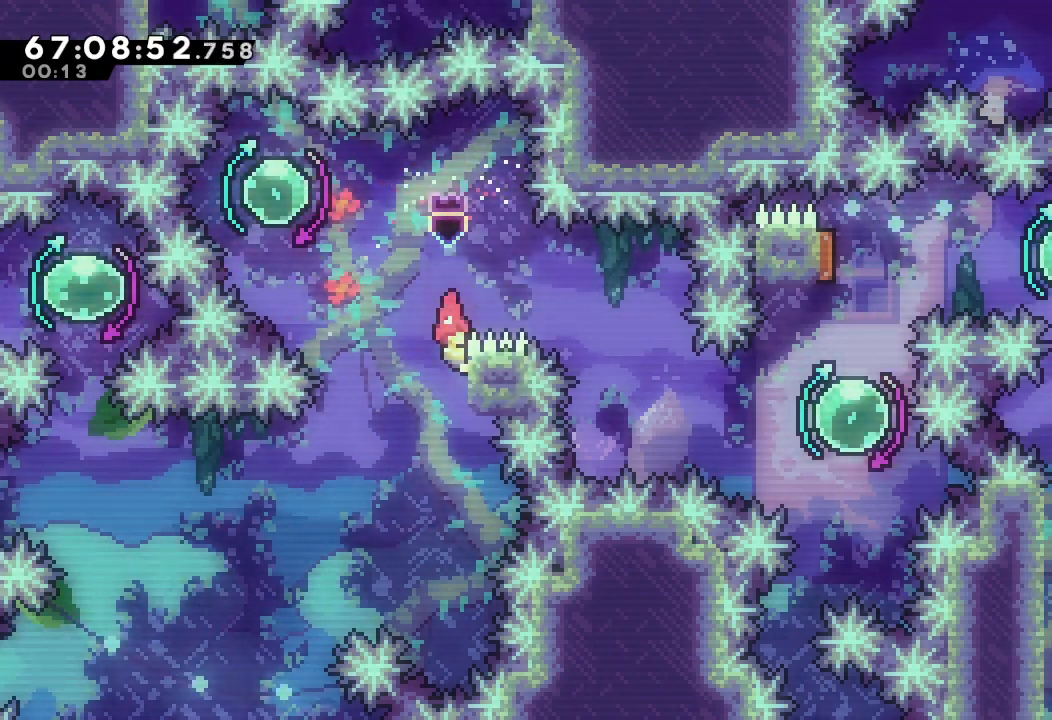
{"keys": ["right"], "events": [[67, "d", "down"], [200, "d", "up"], [267, "a", "up"], [300, "up", "up"]]}
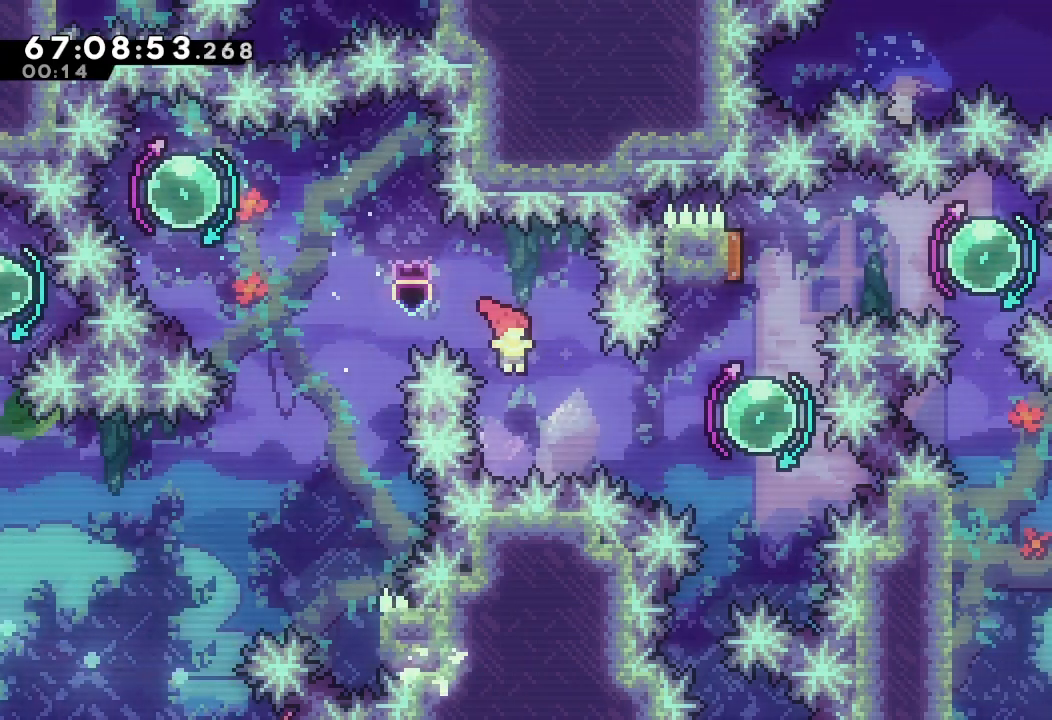
{"keys": [], "events": [[133, "s", "down"], [267, "s", "up"], [333, "down", "down"], [333, "right", "up"], [367, "s", "down"], [500, "down", "up"], [500, "s", "up"]]}
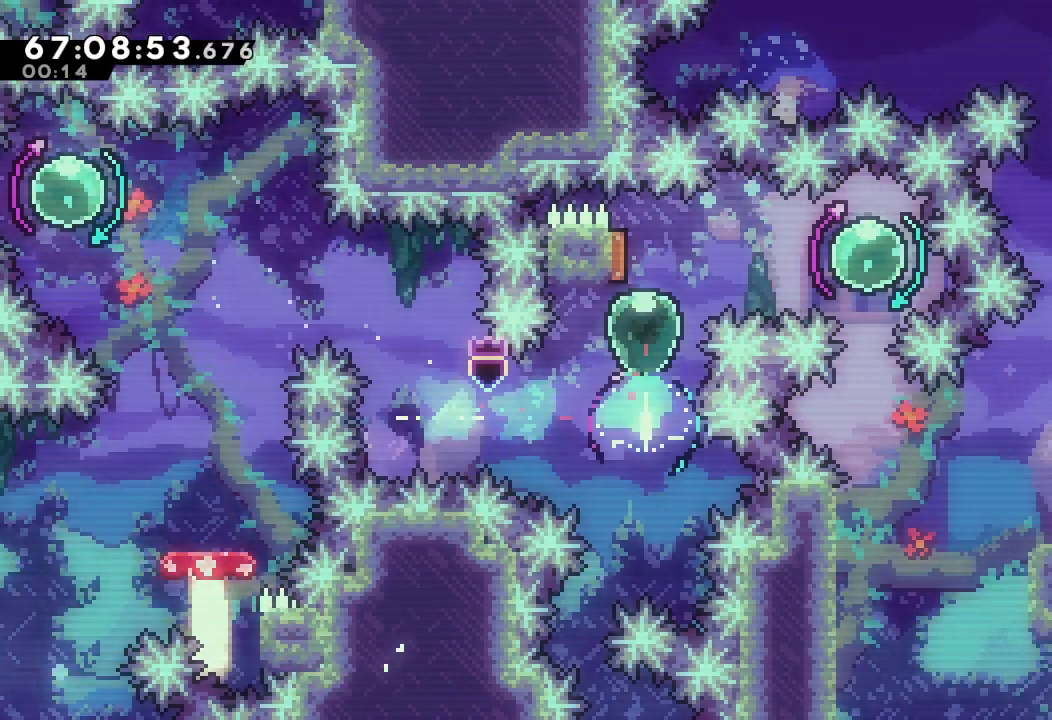
{"keys": ["up"], "events": [[67, "right", "down"], [100, "s", "down"], [233, "s", "up"], [300, "right", "up"], [300, "up", "down"], [333, "s", "down"], [467, "s", "up"]]}
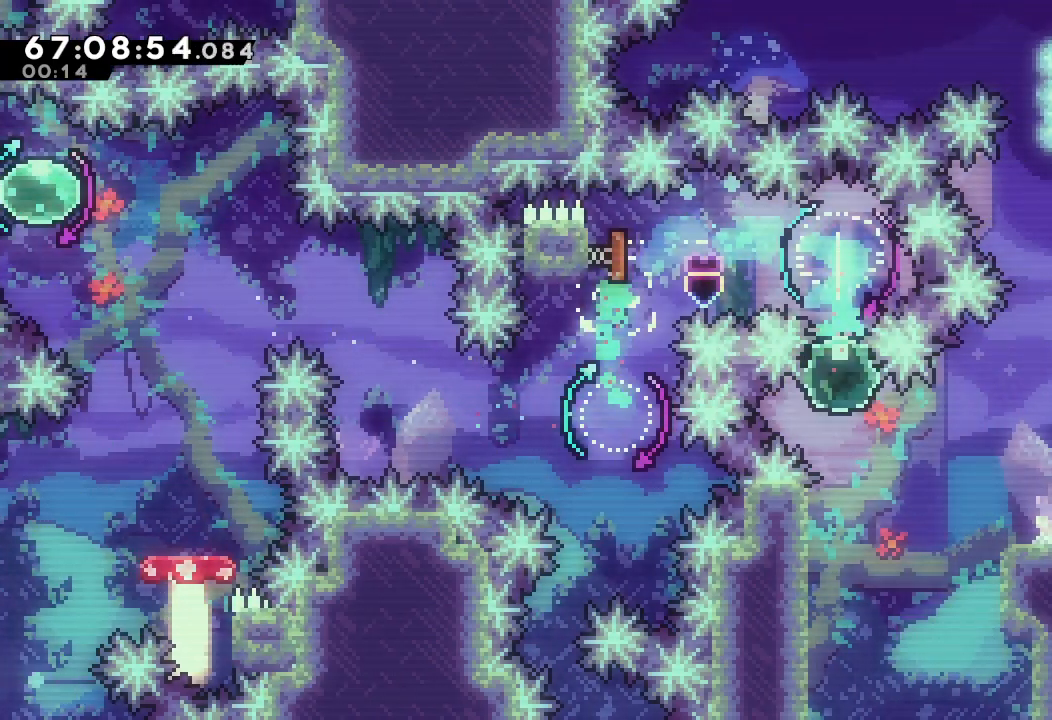
{"keys": ["down", "right"], "events": [[33, "right", "down"], [33, "s", "down"], [33, "up", "up"], [367, "s", "up"], [433, "down", "down"]]}
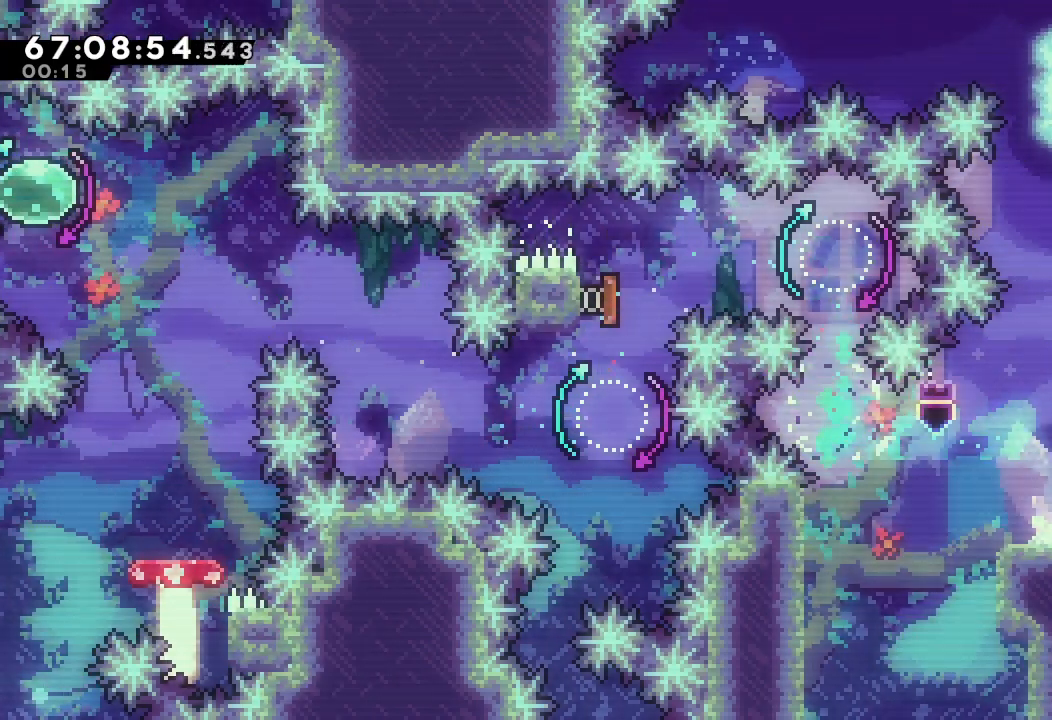
{"keys": ["d", "down", "right", "s"], "events": [[33, "s", "down"], [100, "d", "down"]]}
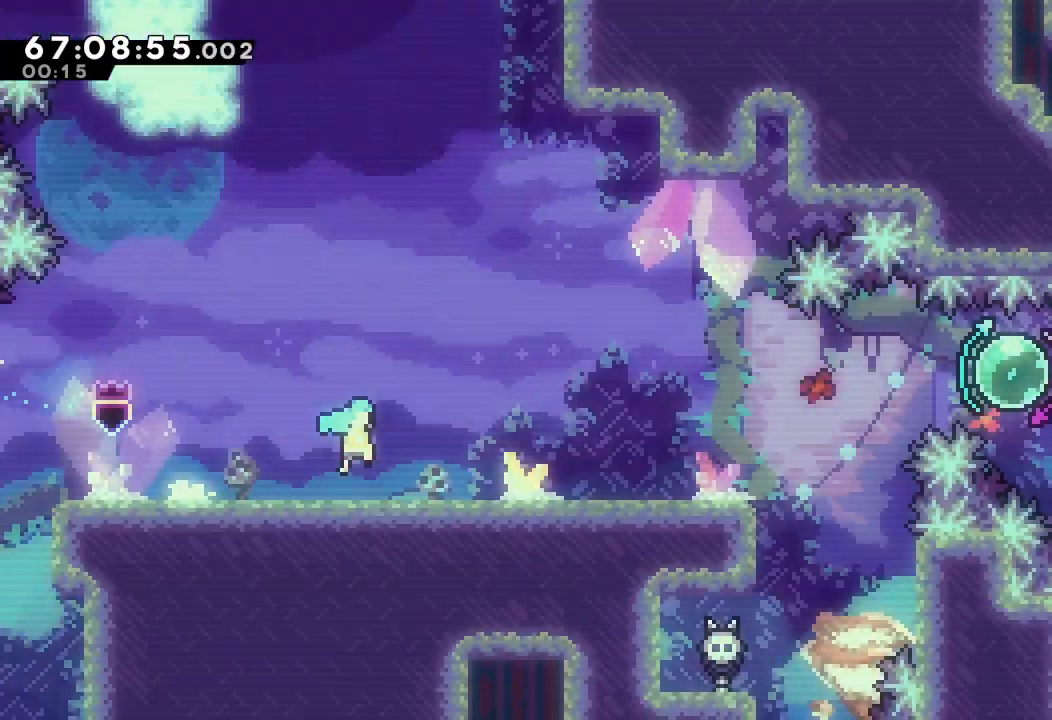
{"keys": ["right"], "events": [[67, "down", "up"], [367, "s", "up"], [433, "d", "up"]]}
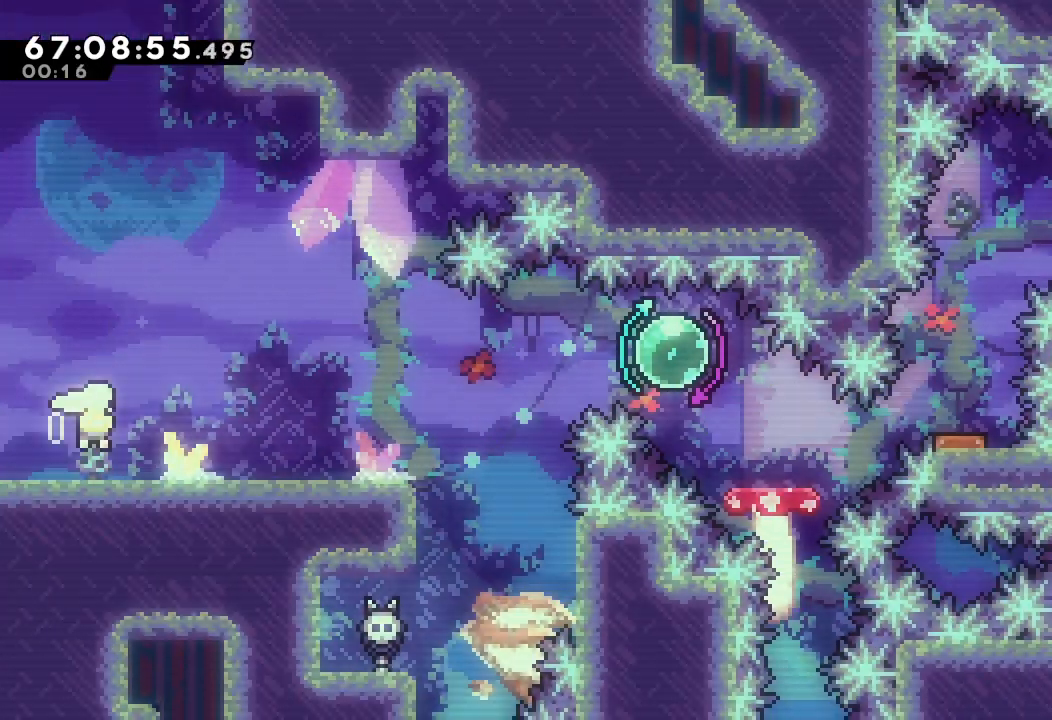
{"keys": ["right", "s"], "events": [[167, "d", "down"], [300, "d", "up"], [400, "s", "down"]]}
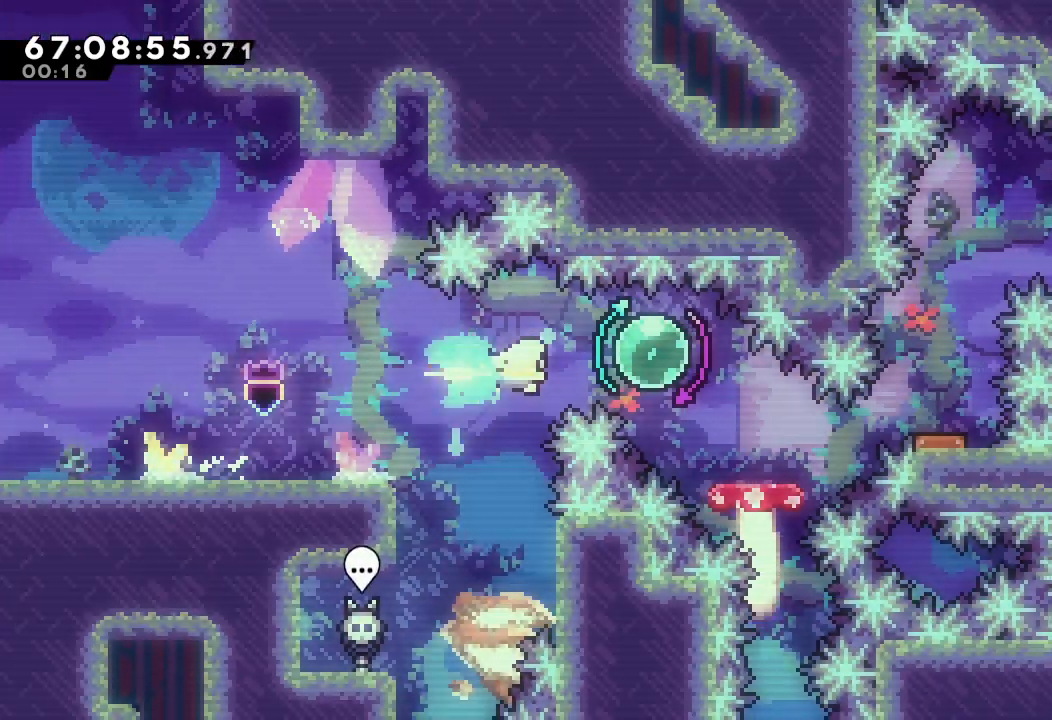
{"keys": ["right", "w"], "events": [[100, "s", "up"], [133, "left", "down"], [133, "right", "up"], [133, "s", "down"], [133, "up", "down"], [333, "s", "up"], [367, "left", "up"], [367, "right", "down"], [367, "up", "up"], [400, "w", "down"]]}
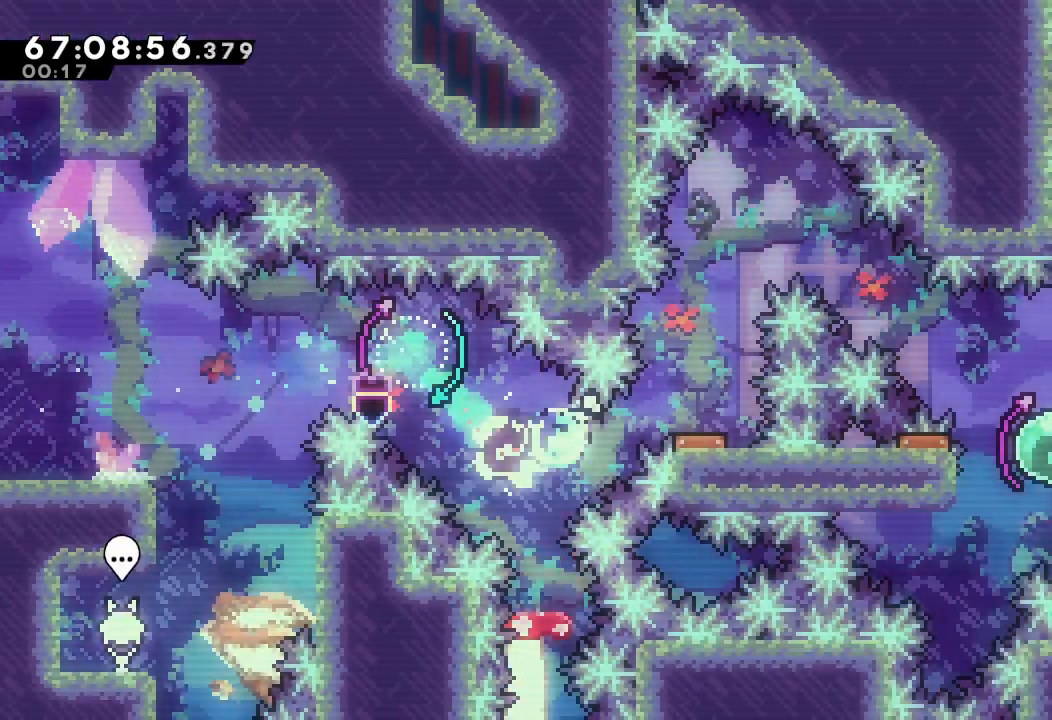
{"keys": ["right"], "events": [[200, "w", "up"]]}
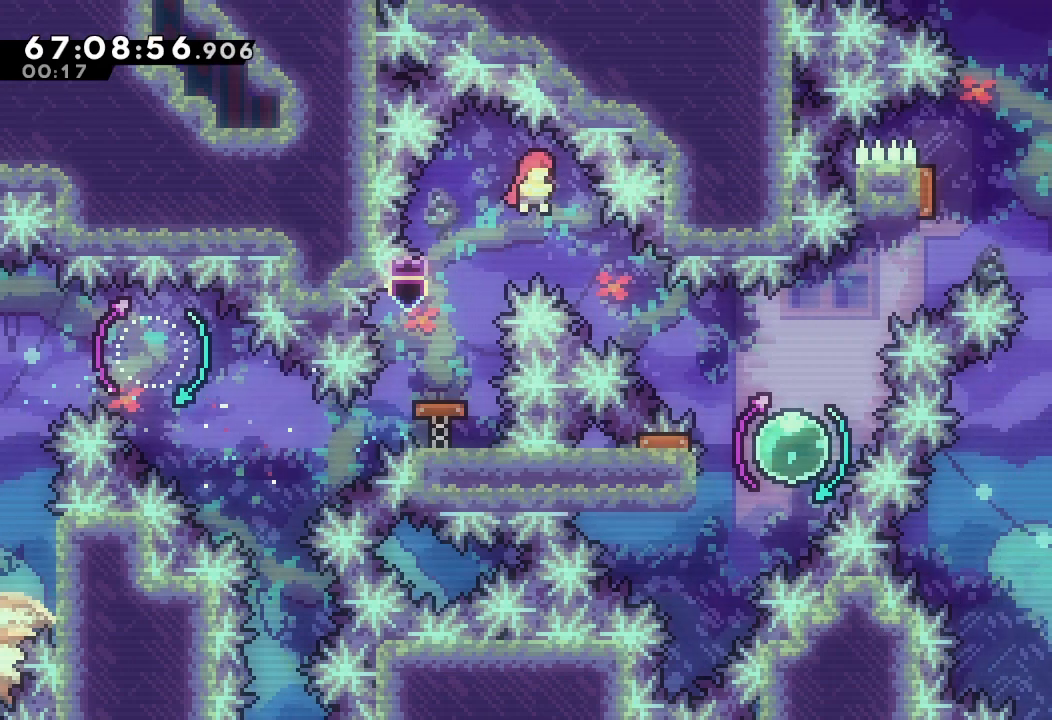
{"keys": ["right", "s", "up"], "events": [[33, "down", "down"], [67, "s", "down"], [300, "down", "up"], [367, "s", "up"], [500, "s", "down"], [500, "up", "down"]]}
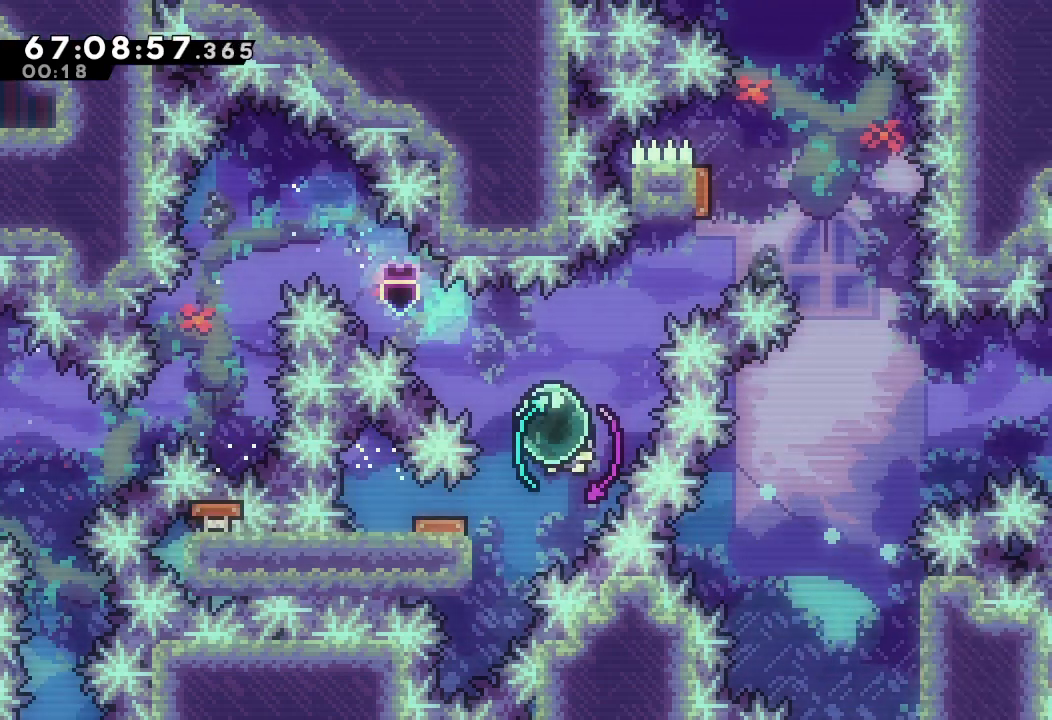
{"keys": ["right"], "events": [[167, "up", "up"], [233, "s", "up"]]}
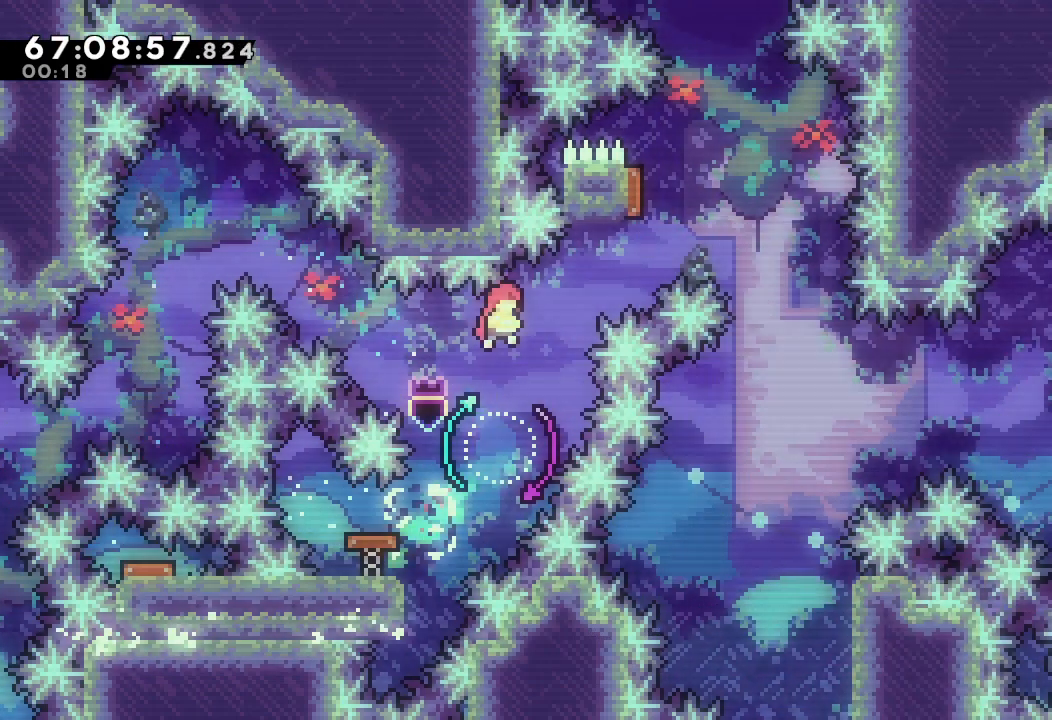
{"keys": [], "events": [[167, "up", "down"], [167, "w", "down"], [400, "w", "up"], [433, "up", "up"], [467, "right", "up"]]}
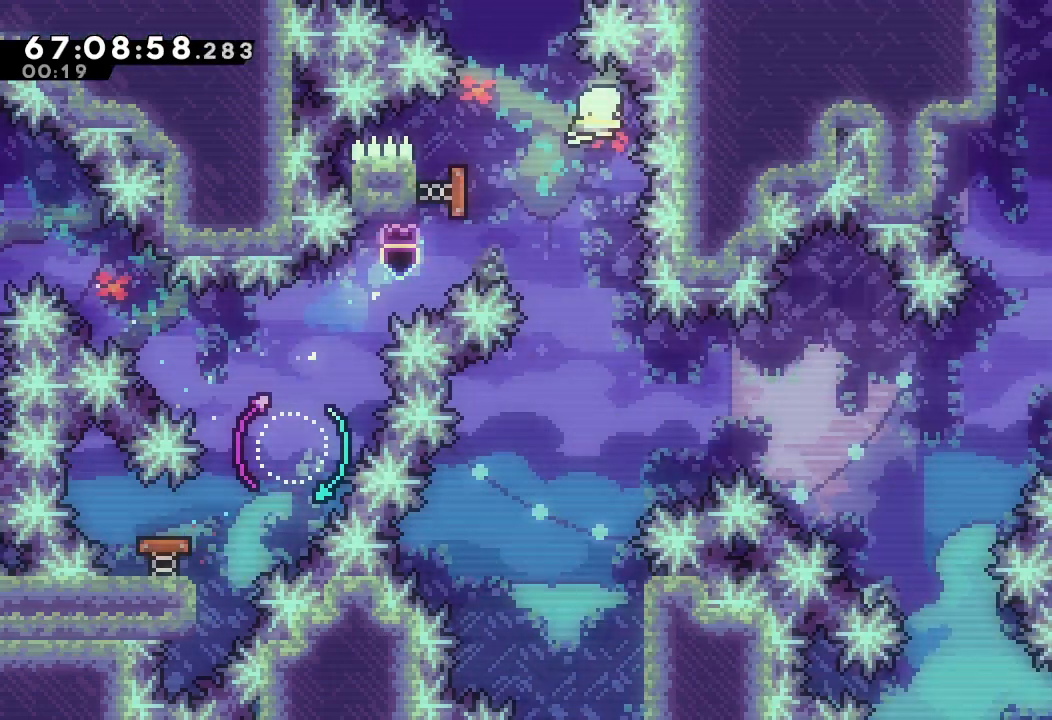
{"keys": [], "events": [[33, "down", "down"], [33, "s", "down"], [167, "s", "up"], [267, "down", "up"]]}
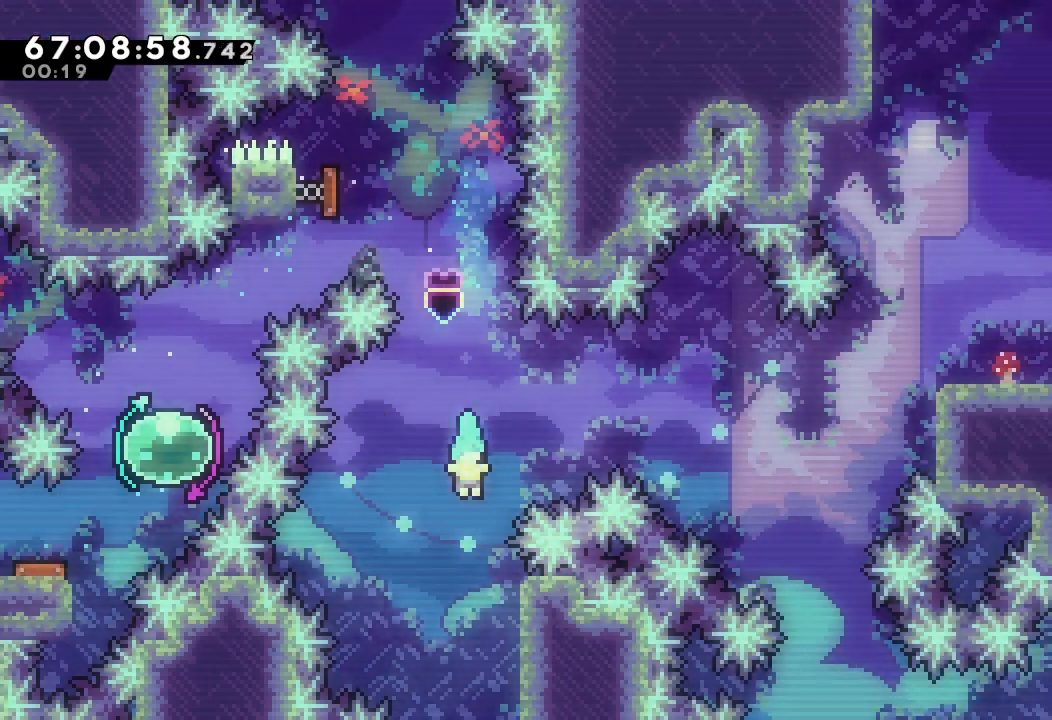
{"keys": ["a", "d", "left"], "events": [[100, "right", "down"], [133, "a", "down"], [367, "left", "down"], [367, "right", "up"], [467, "d", "down"]]}
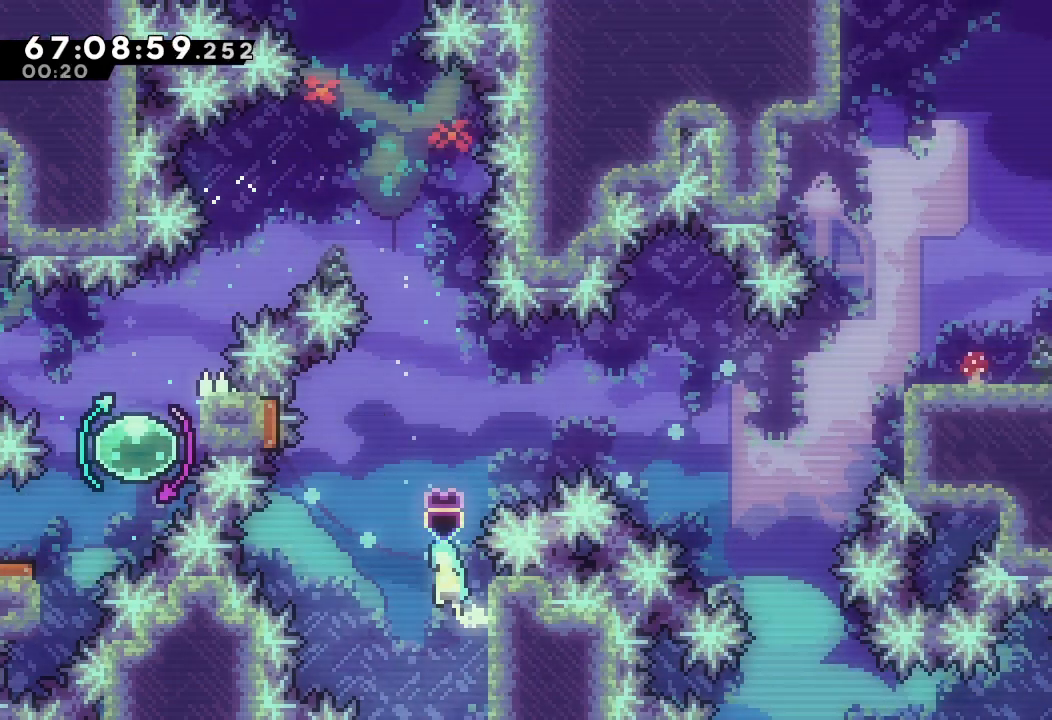
{"keys": ["a", "d", "left", "right"], "events": [[467, "right", "down"]]}